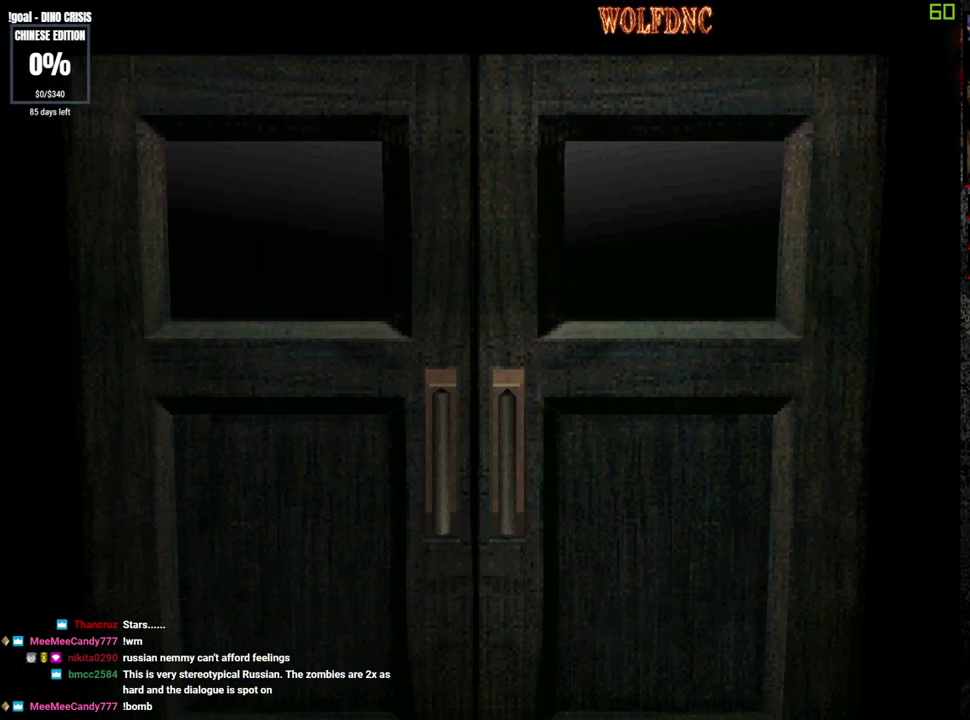
Gameplay with a controller (PlayStation layout); each line is a JSON object with the inputs held at the frame after it. "events" lists button and stick changes between this image and that frame as [ms after this image, input, new state], when the widget could be followed in between. Not read: L3 R3.
{"buttons": [], "events": []}
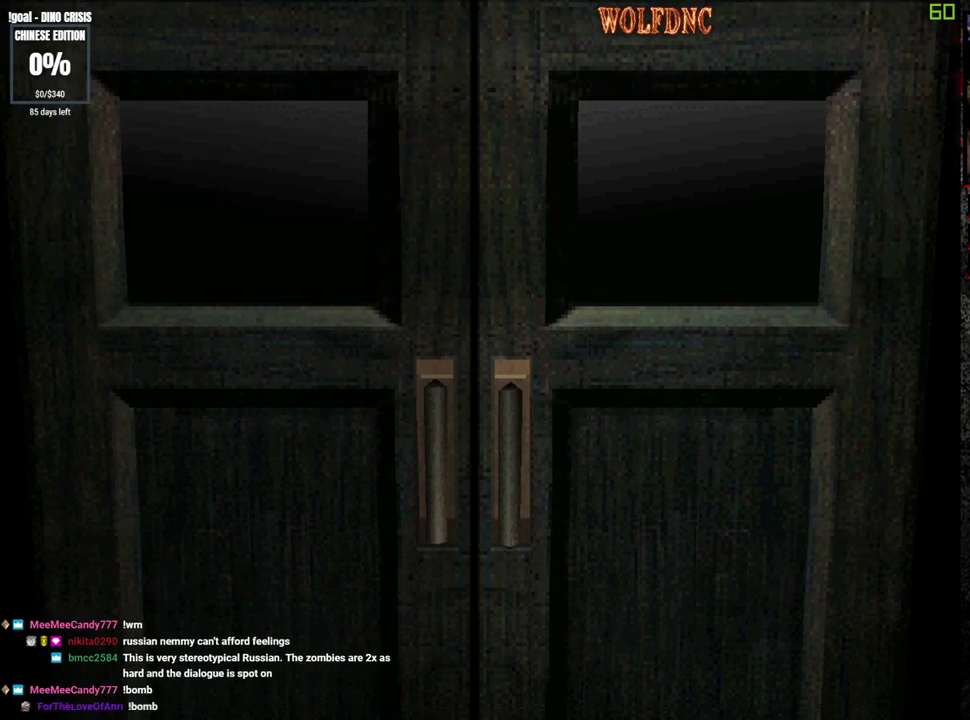
{"buttons": [], "events": [[233, "SELECT", "down"], [317, "SELECT", "up"]]}
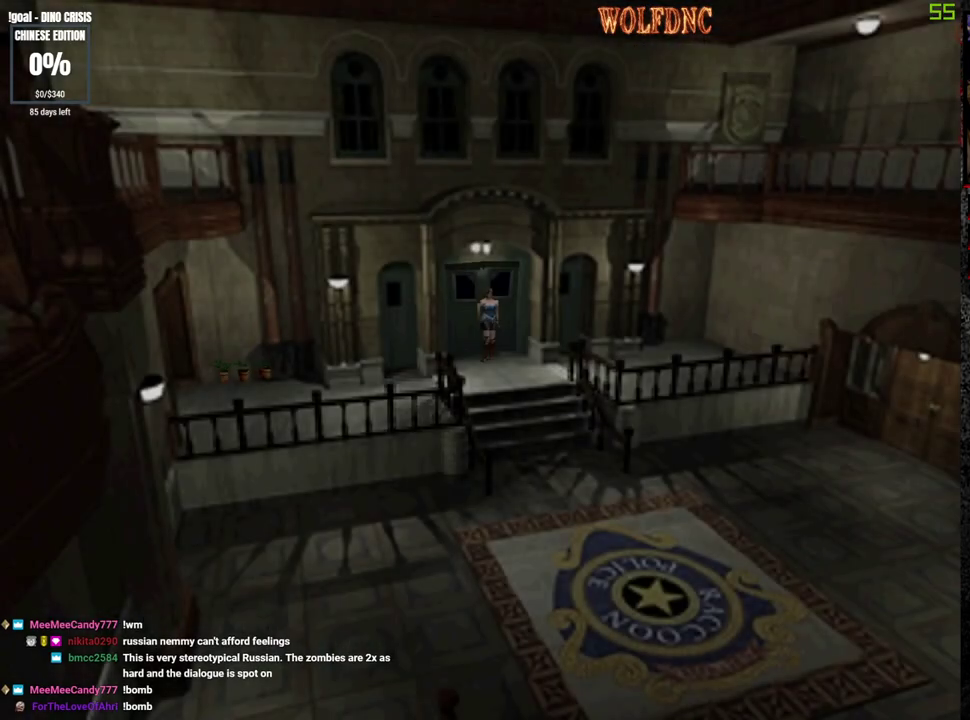
{"buttons": [], "events": []}
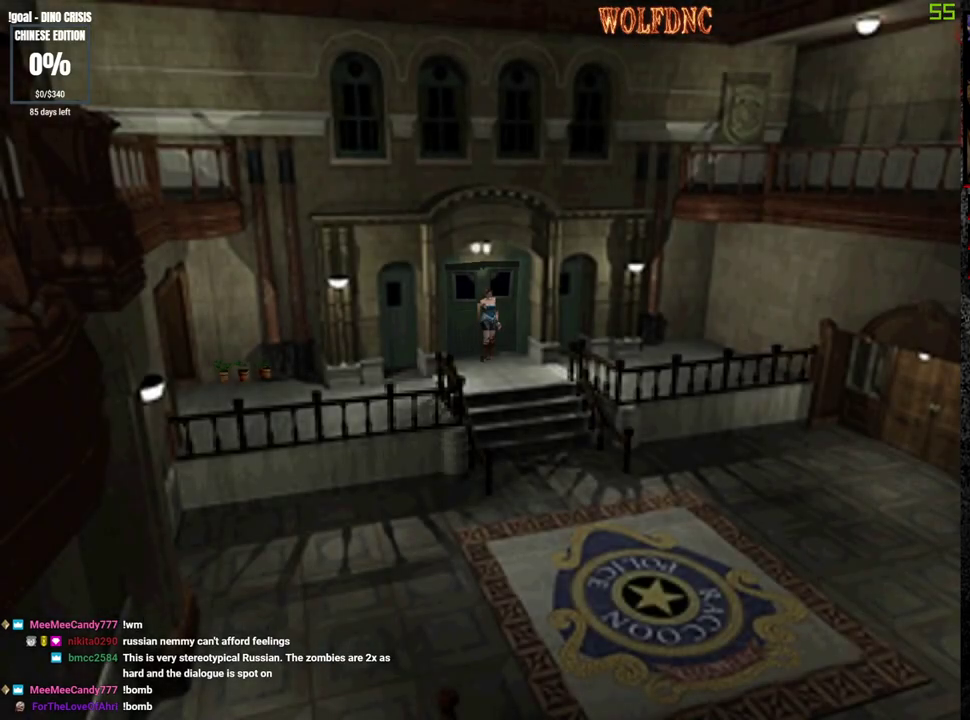
{"buttons": ["SQUARE", "DPAD_UP"], "events": [[450, "DPAD_UP", "down"], [500, "SQUARE", "down"]]}
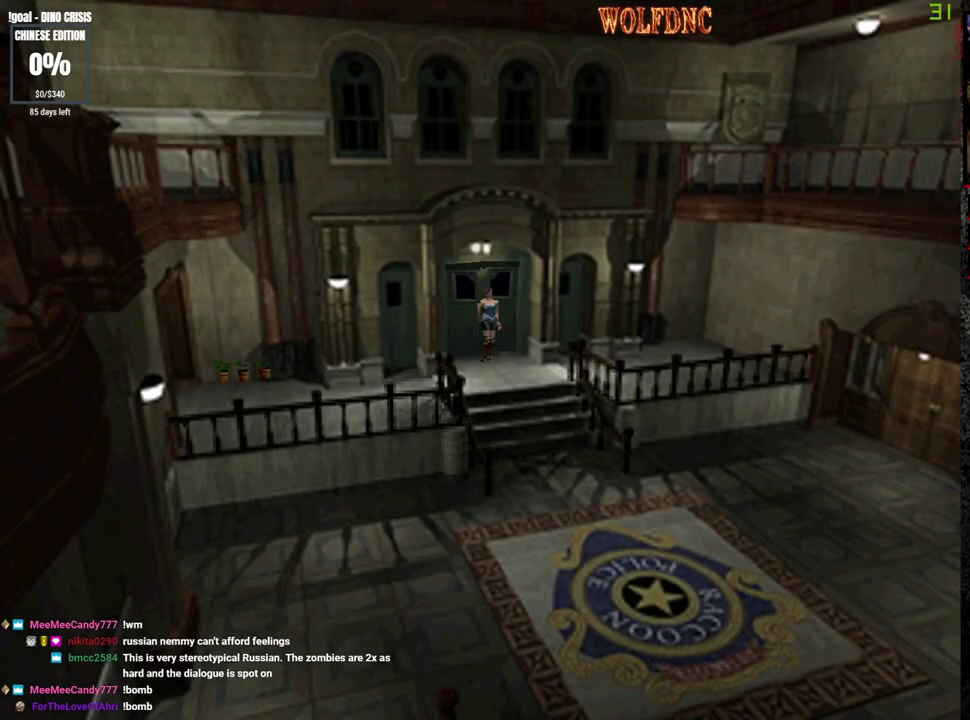
{"buttons": ["SQUARE", "DPAD_UP"], "events": []}
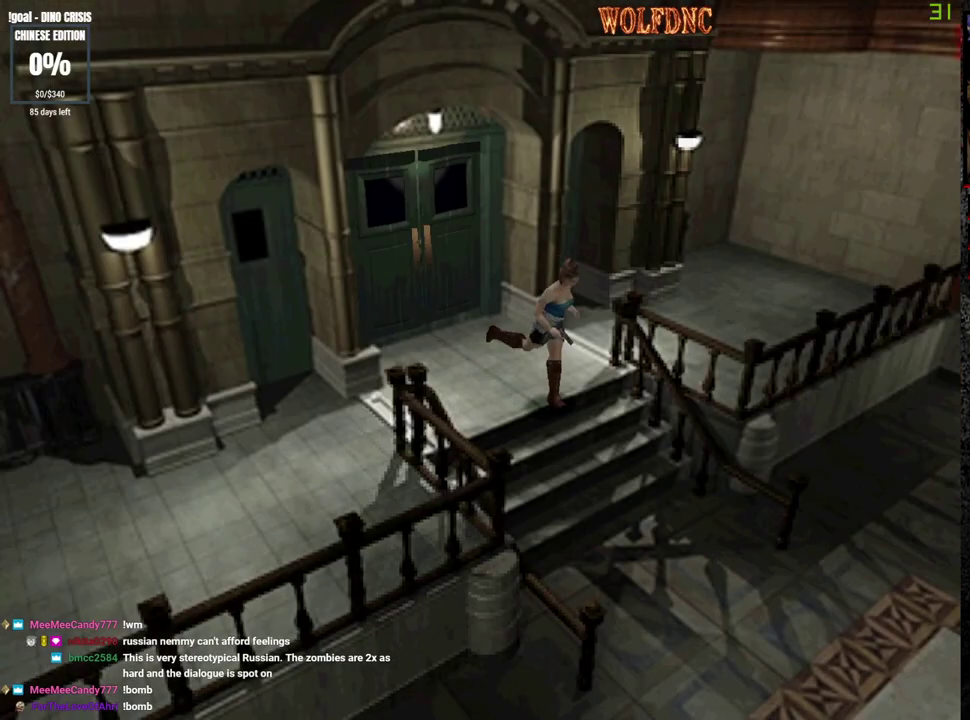
{"buttons": ["SQUARE", "DPAD_UP", "DPAD_LEFT"], "events": [[383, "DPAD_LEFT", "down"]]}
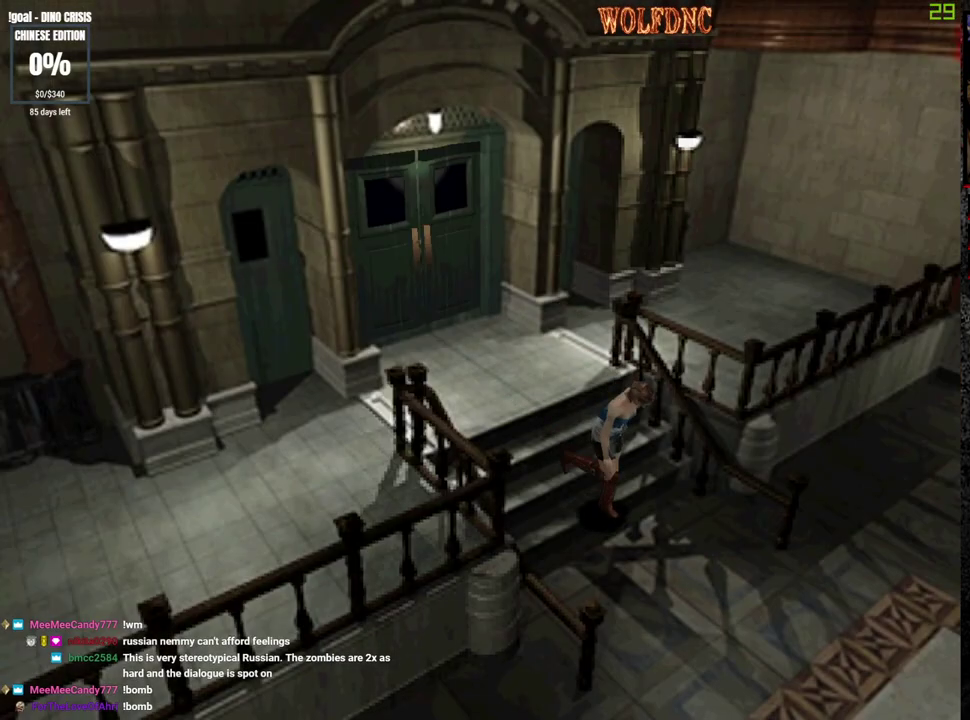
{"buttons": ["SQUARE", "DPAD_UP"], "events": [[167, "DPAD_LEFT", "up"]]}
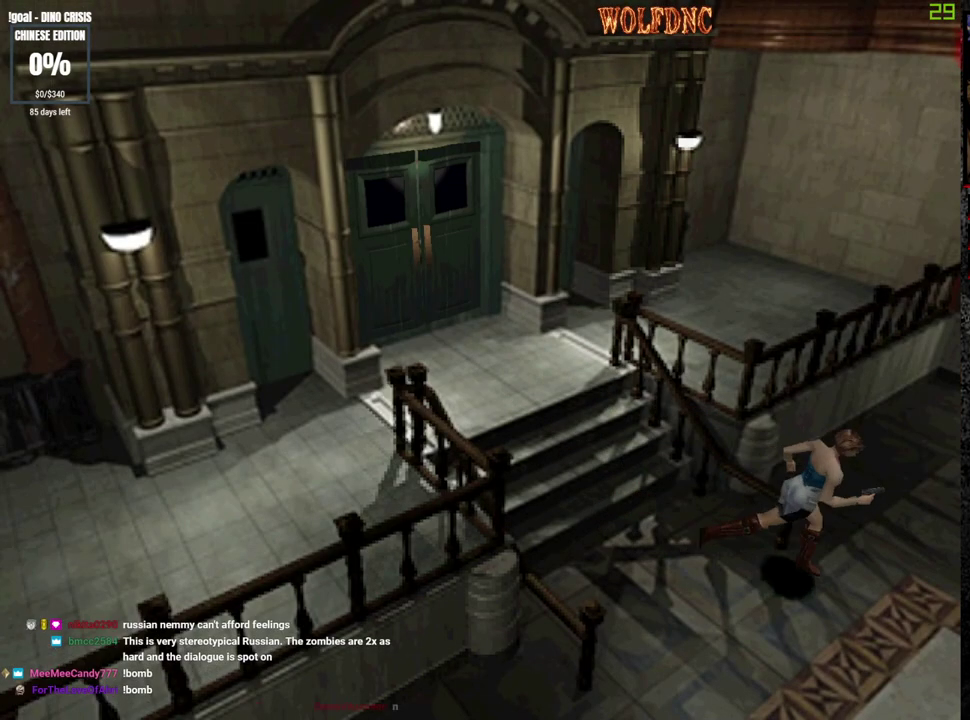
{"buttons": ["SQUARE", "DPAD_UP"], "events": []}
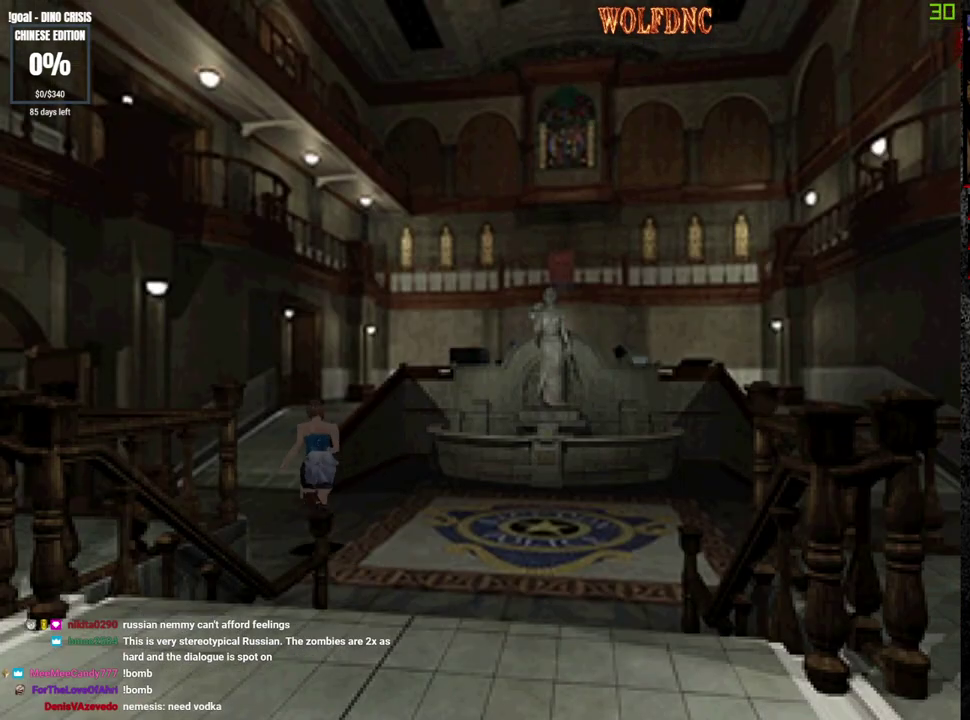
{"buttons": ["SQUARE", "DPAD_UP"], "events": []}
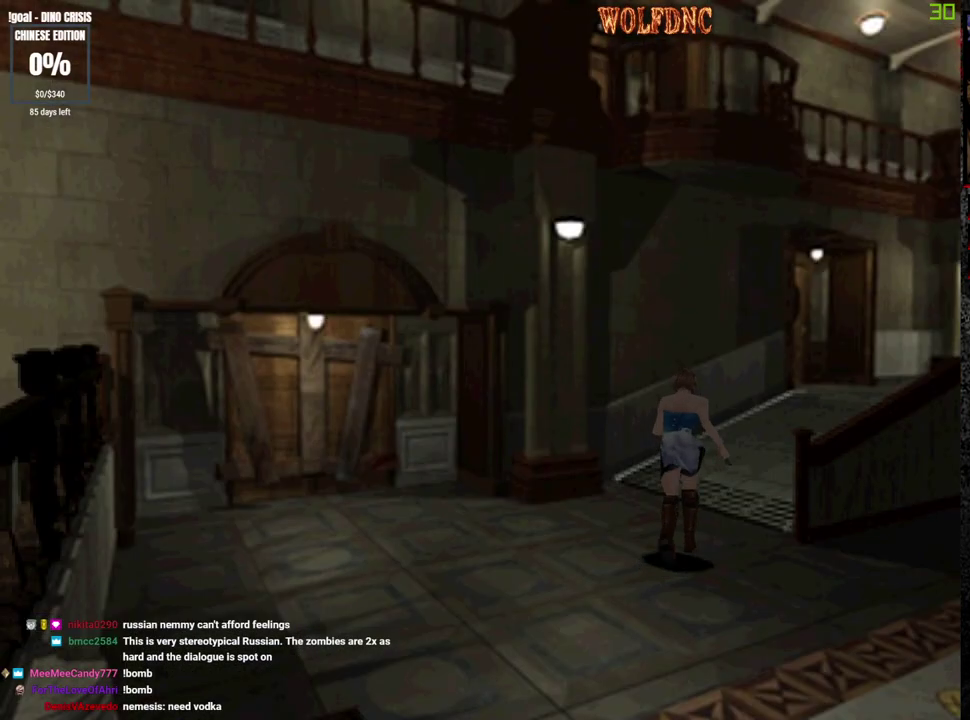
{"buttons": ["SQUARE", "DPAD_UP"], "events": [[33, "DPAD_RIGHT", "down"], [117, "DPAD_RIGHT", "up"], [267, "DPAD_RIGHT", "down"], [317, "DPAD_RIGHT", "up"]]}
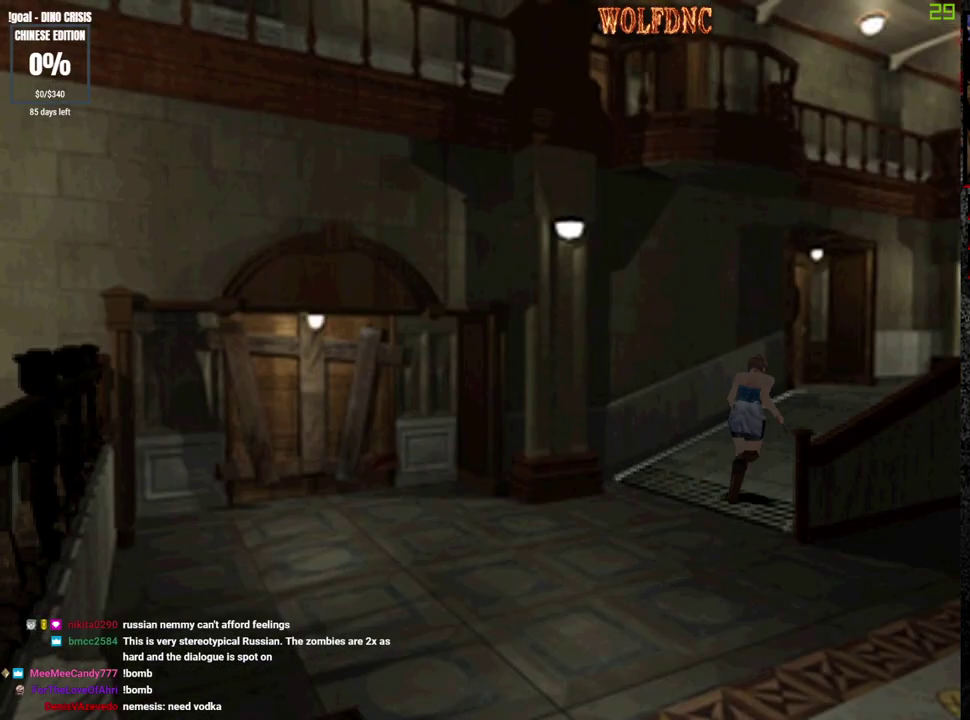
{"buttons": ["SQUARE", "DPAD_UP"], "events": [[183, "DPAD_LEFT", "down"], [233, "DPAD_LEFT", "up"]]}
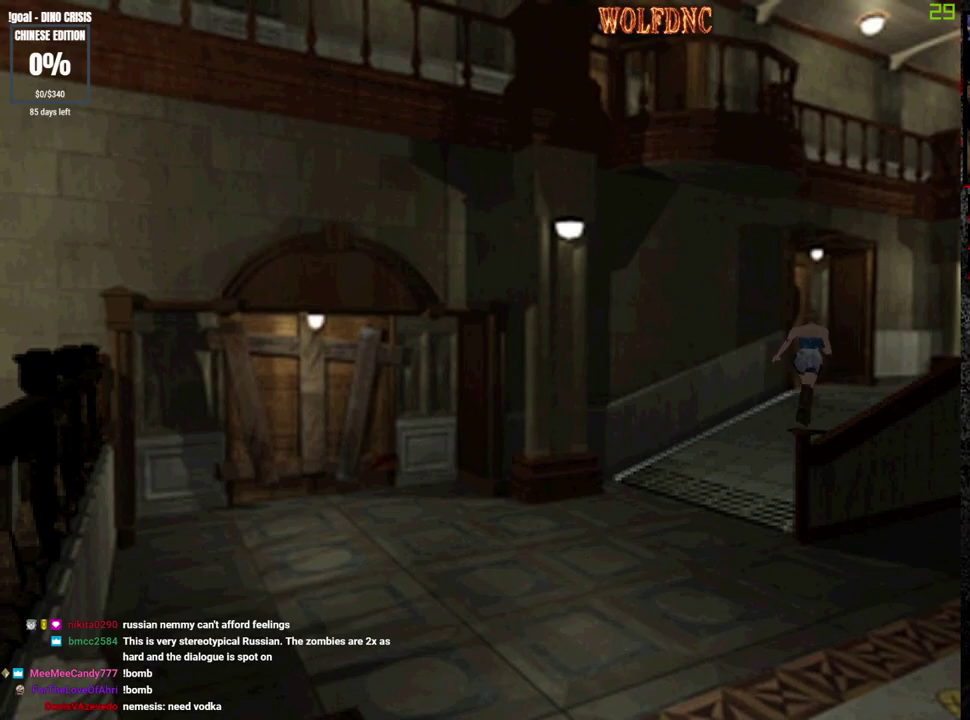
{"buttons": [], "events": [[150, "DPAD_UP", "up"], [200, "SQUARE", "up"]]}
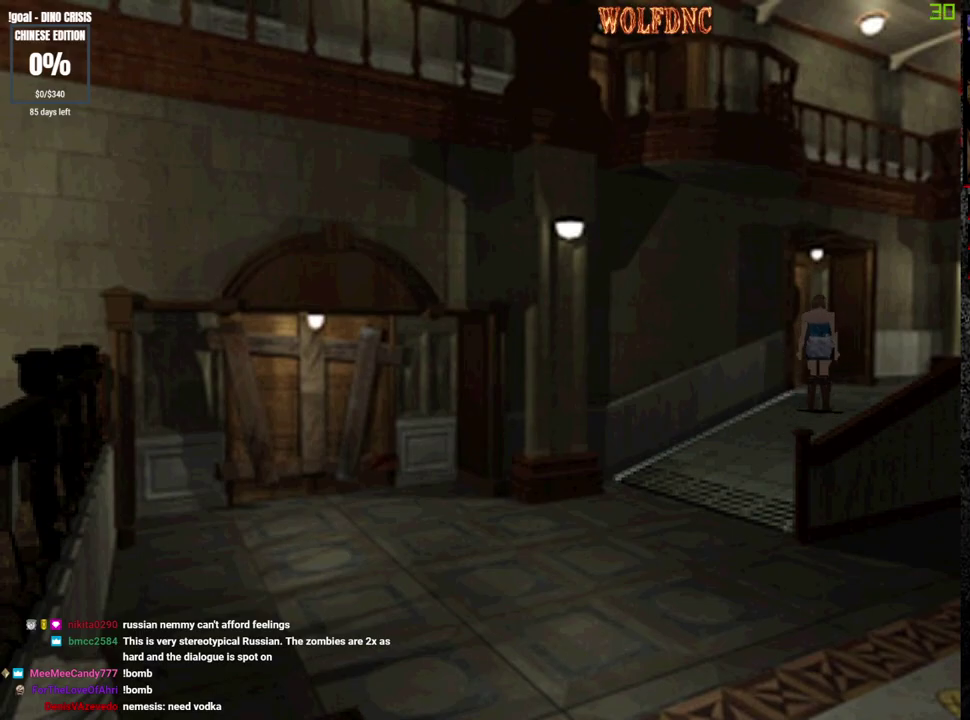
{"buttons": ["SQUARE"], "events": [[400, "DPAD_DOWN", "down"], [450, "SQUARE", "down"], [500, "DPAD_DOWN", "up"]]}
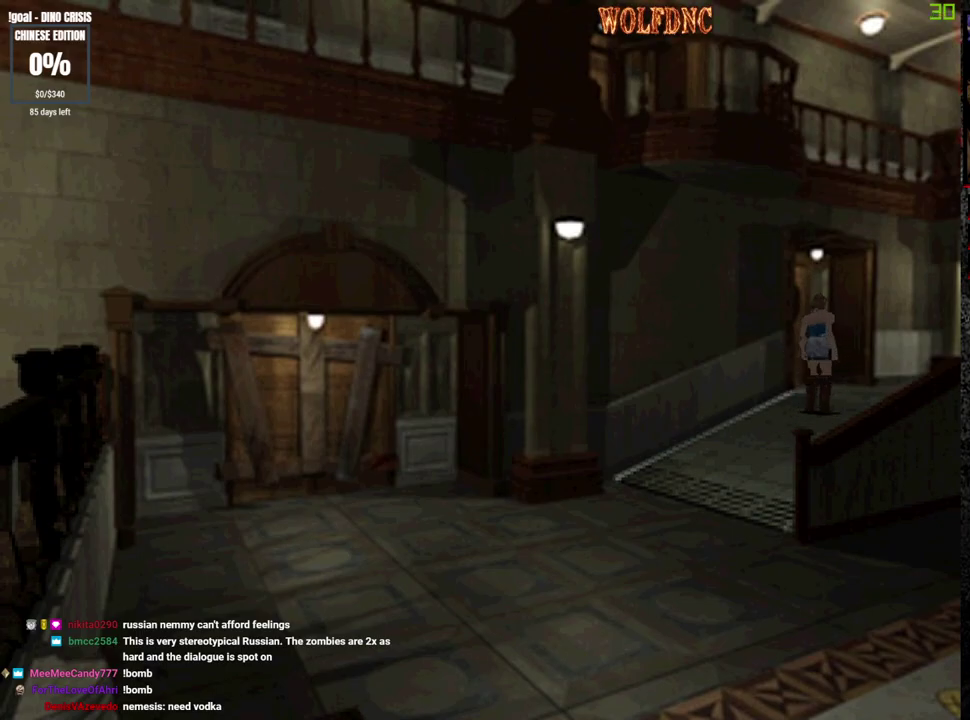
{"buttons": ["SQUARE", "DPAD_UP"], "events": [[33, "SQUARE", "up"], [133, "DPAD_UP", "down"], [183, "SQUARE", "down"]]}
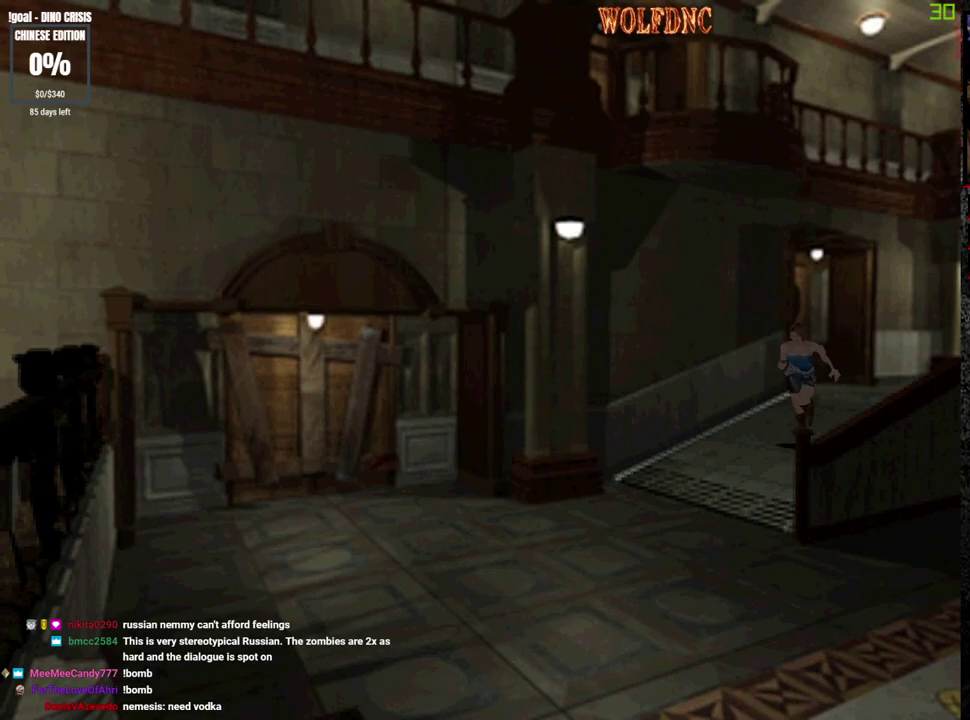
{"buttons": ["SQUARE", "DPAD_UP"], "events": []}
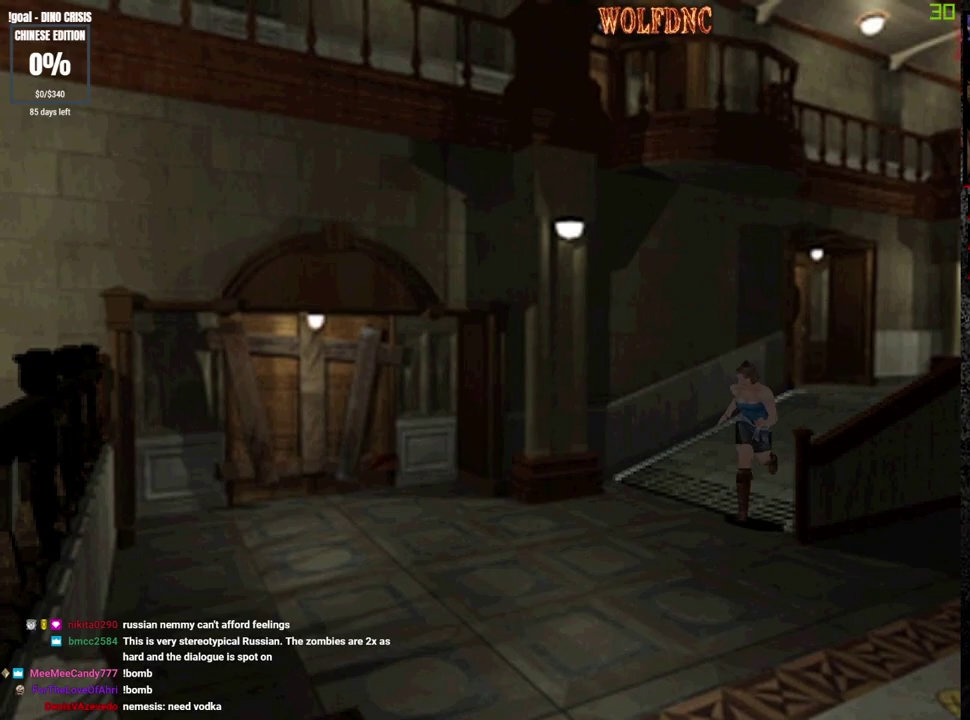
{"buttons": ["SQUARE", "DPAD_UP", "DPAD_LEFT"], "events": [[117, "DPAD_LEFT", "down"]]}
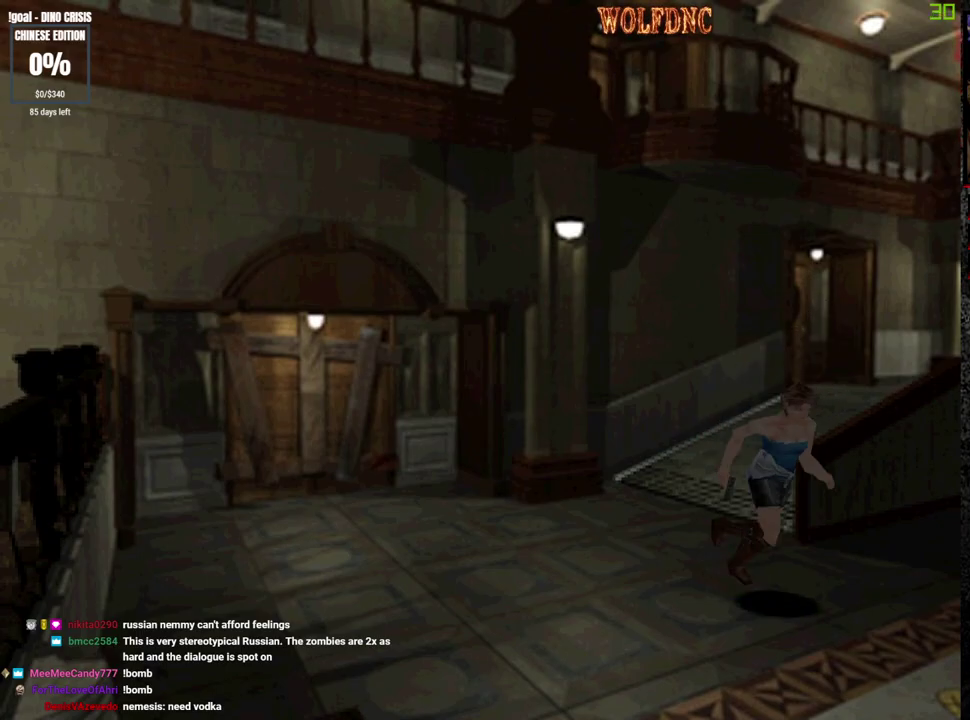
{"buttons": ["DPAD_DOWN"], "events": [[83, "DPAD_LEFT", "up"], [317, "DPAD_UP", "up"], [317, "SQUARE", "up"], [417, "DPAD_DOWN", "down"]]}
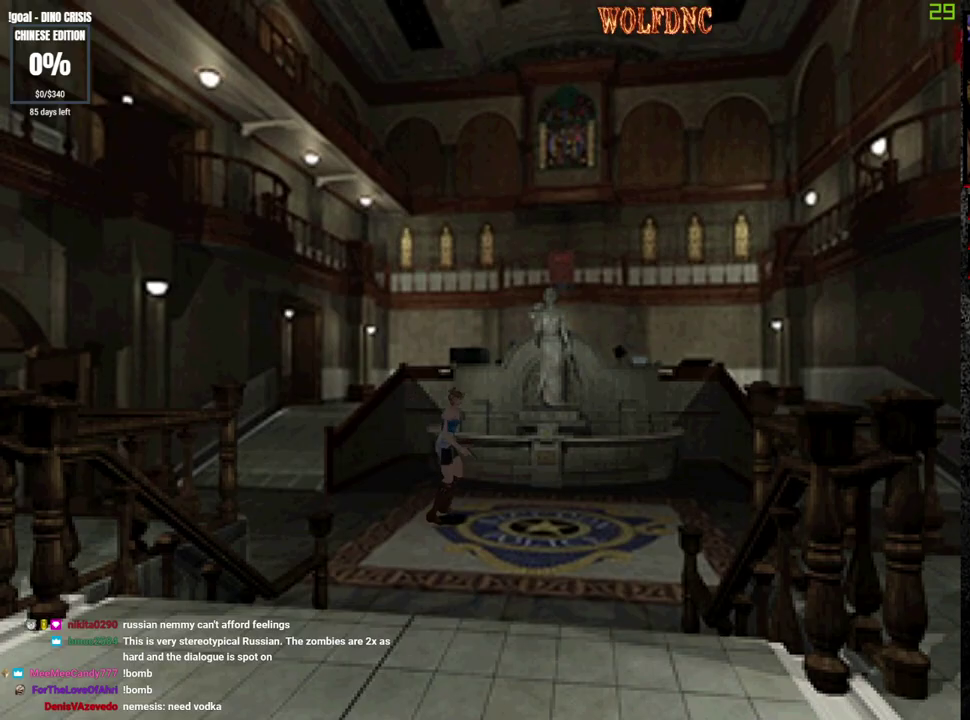
{"buttons": ["SQUARE", "DPAD_UP"], "events": [[17, "SQUARE", "down"], [100, "DPAD_DOWN", "up"], [100, "SQUARE", "up"], [483, "DPAD_UP", "down"], [483, "SQUARE", "down"]]}
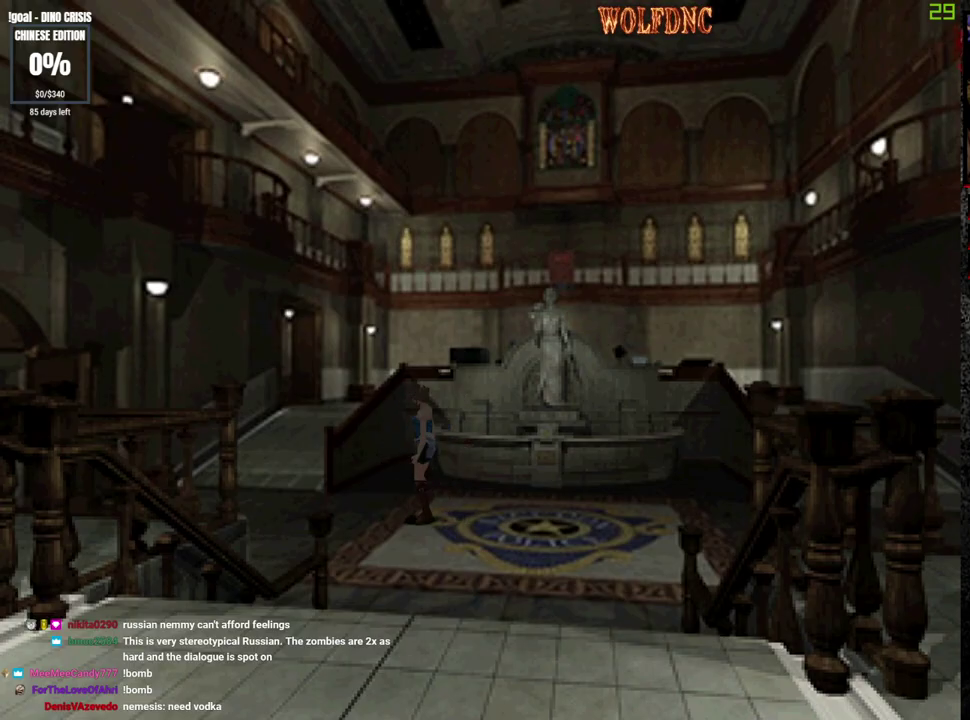
{"buttons": ["SQUARE", "DPAD_UP", "DPAD_RIGHT"], "events": [[217, "DPAD_RIGHT", "down"]]}
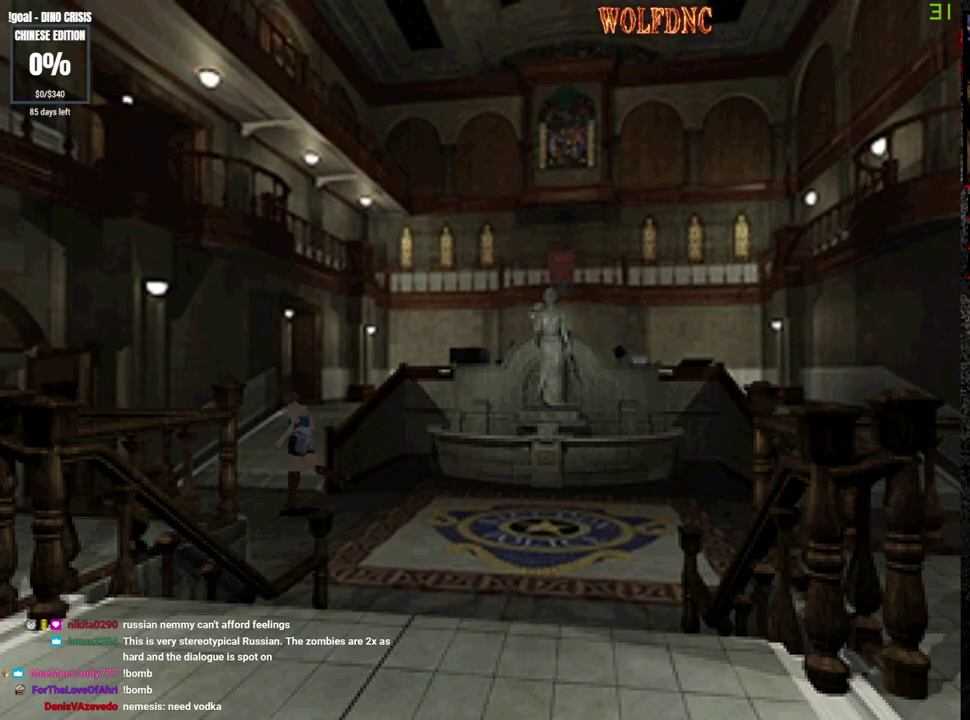
{"buttons": ["SQUARE", "DPAD_UP"], "events": [[183, "DPAD_RIGHT", "up"]]}
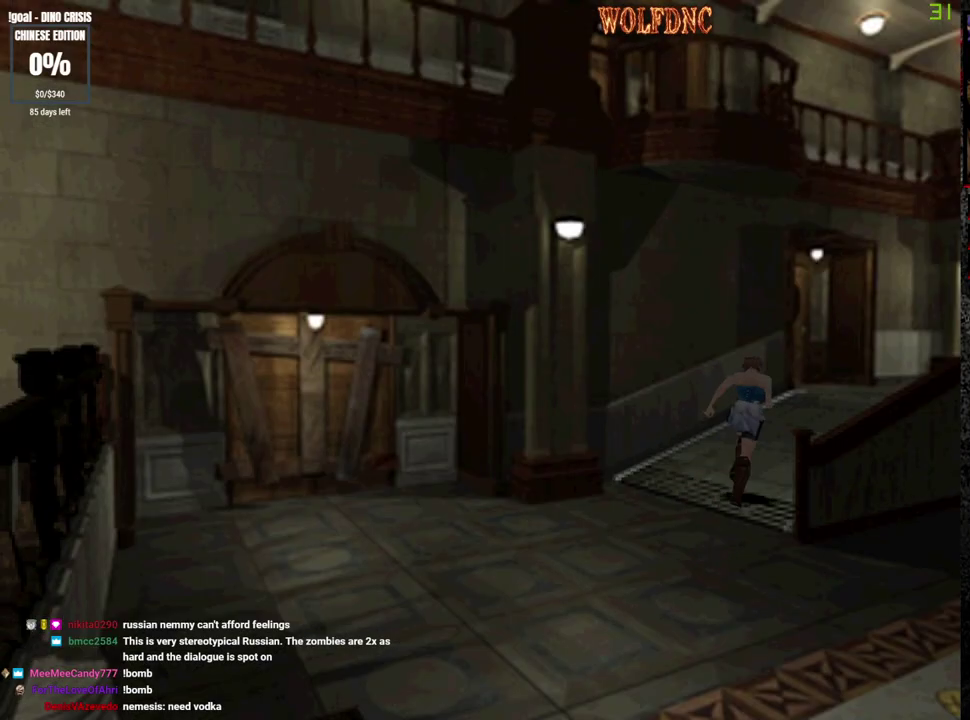
{"buttons": ["SQUARE", "DPAD_UP"], "events": []}
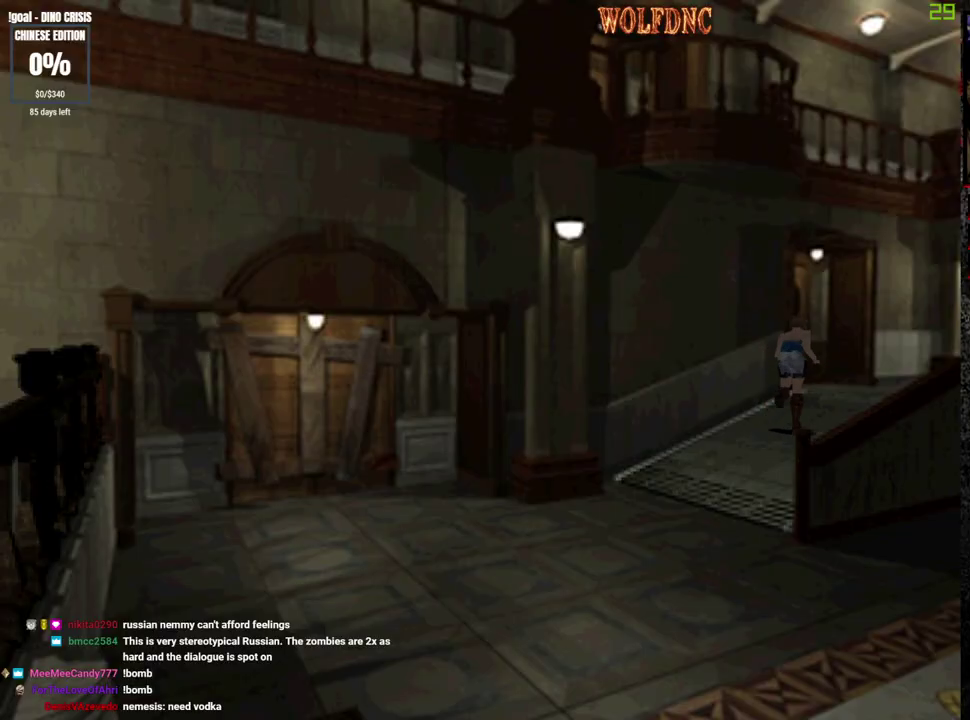
{"buttons": ["CROSS", "SQUARE", "DPAD_UP", "DPAD_LEFT"], "events": [[117, "DPAD_LEFT", "down"], [217, "DPAD_LEFT", "up"], [450, "CROSS", "down"], [450, "DPAD_LEFT", "down"]]}
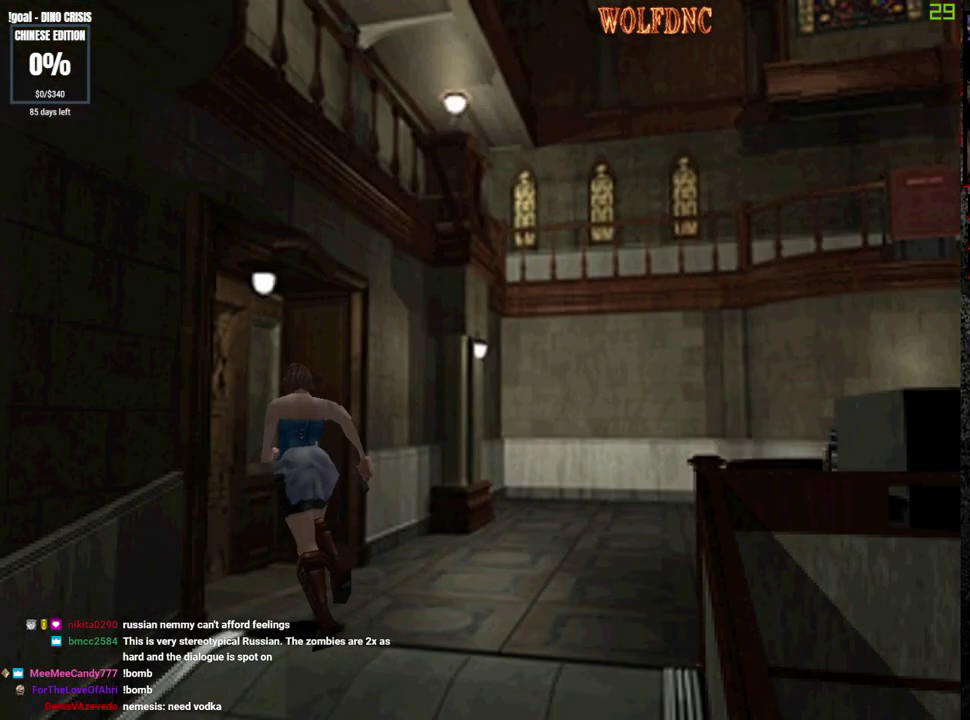
{"buttons": ["CROSS", "SQUARE", "DPAD_UP", "DPAD_LEFT"], "events": [[83, "DPAD_LEFT", "up"], [183, "DPAD_LEFT", "down"]]}
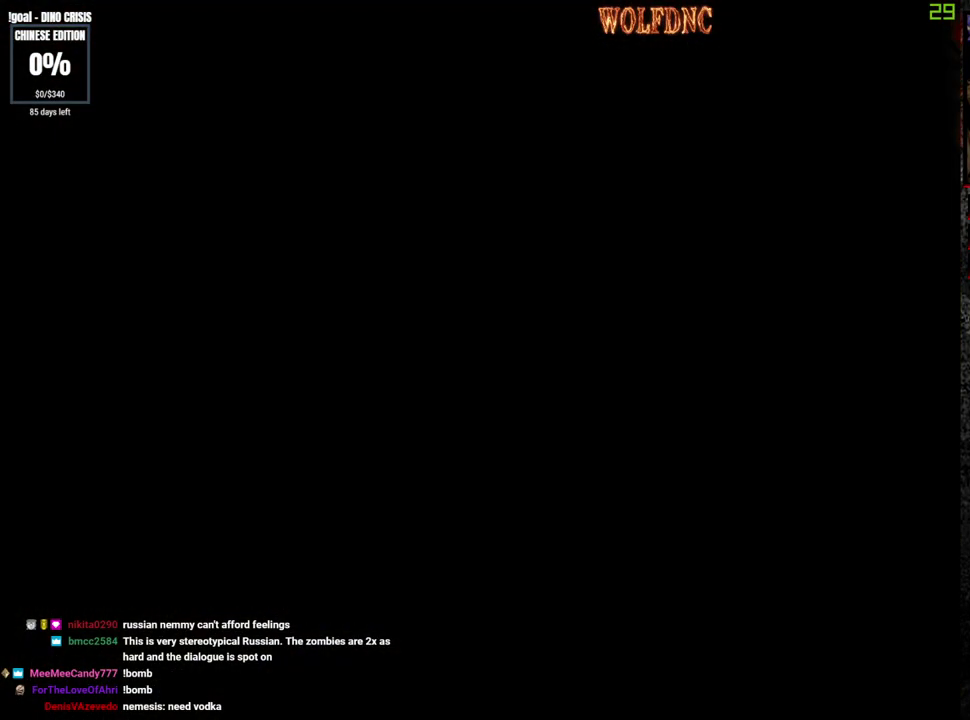
{"buttons": [], "events": [[100, "DPAD_LEFT", "up"], [200, "CROSS", "up"], [200, "DPAD_UP", "up"], [200, "SQUARE", "up"]]}
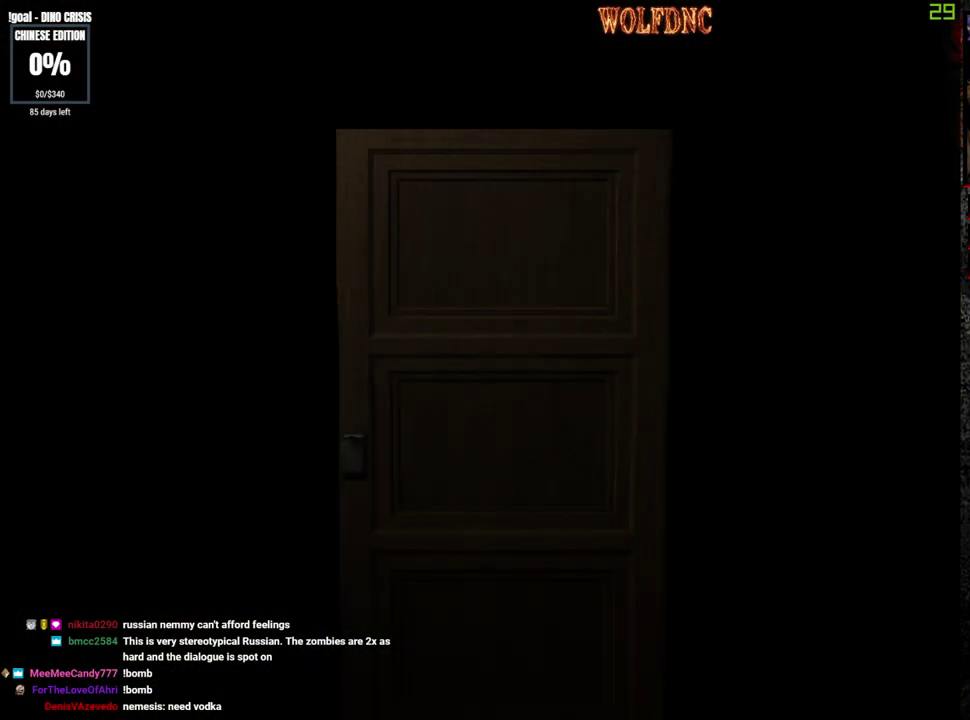
{"buttons": [], "events": []}
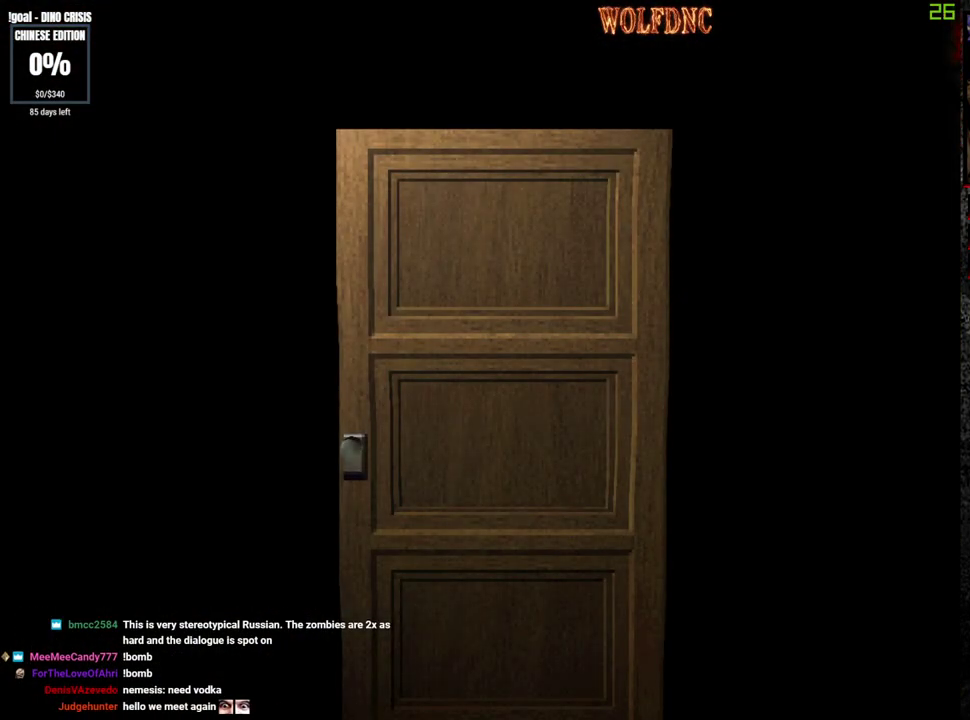
{"buttons": ["DPAD_UP", "SELECT"], "events": [[367, "SELECT", "down"], [417, "DPAD_UP", "down"]]}
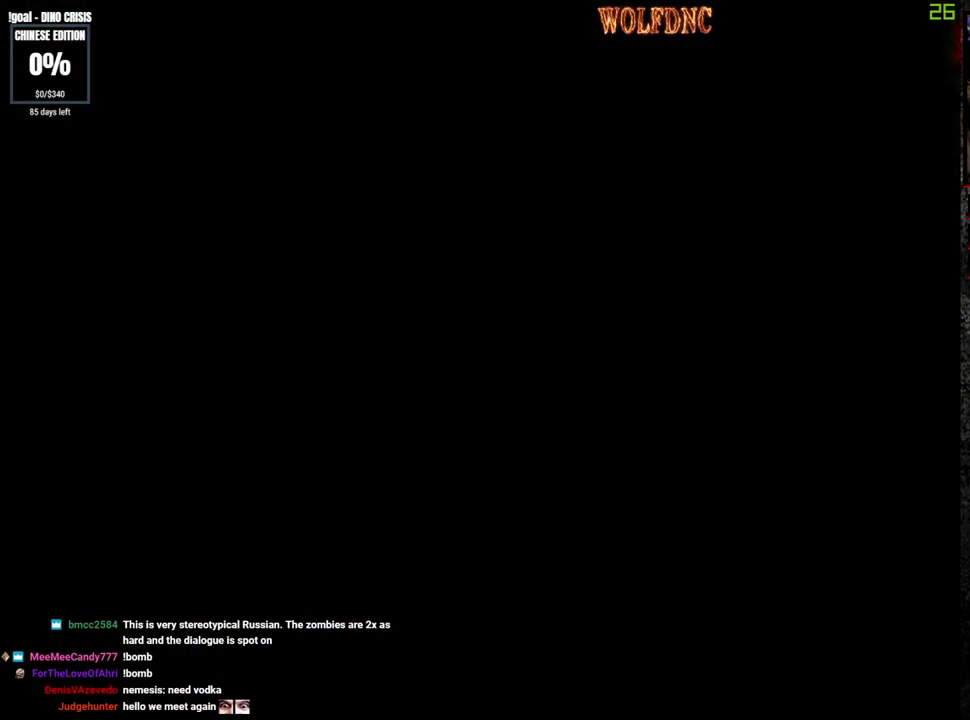
{"buttons": ["SQUARE", "DPAD_UP", "DPAD_LEFT"], "events": [[17, "DPAD_LEFT", "down"], [17, "SELECT", "up"], [17, "SQUARE", "down"]]}
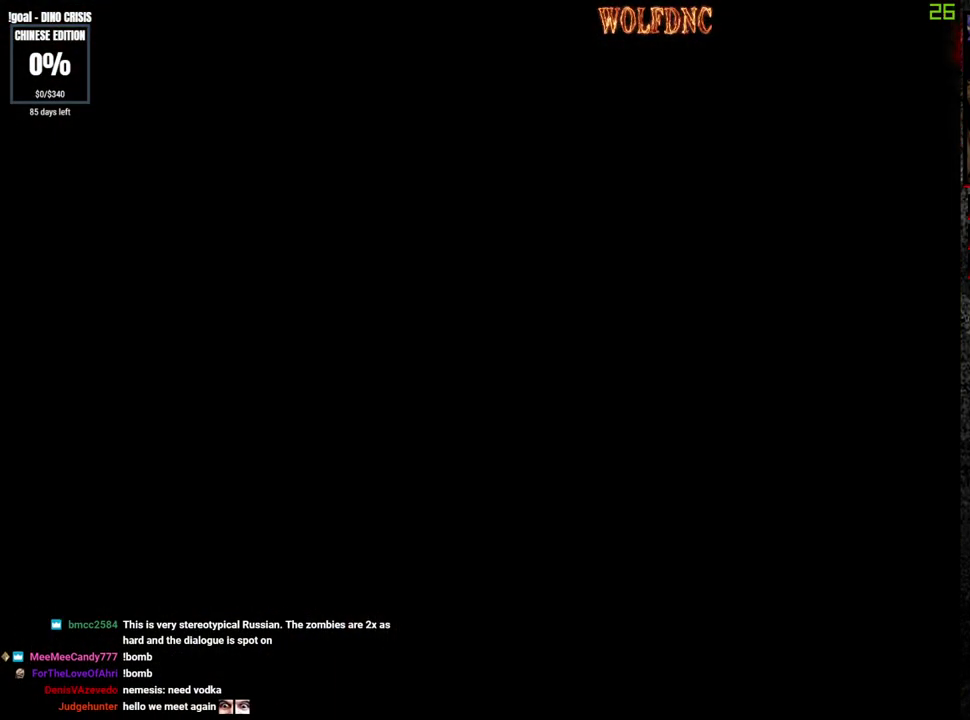
{"buttons": ["SQUARE", "DPAD_UP", "DPAD_LEFT"], "events": []}
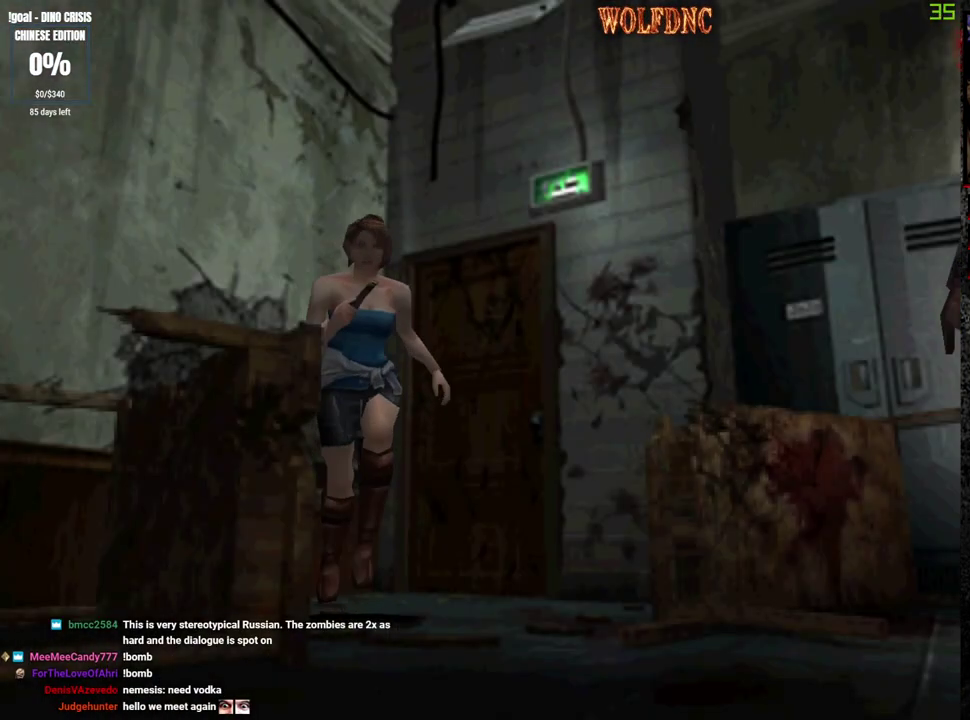
{"buttons": ["SQUARE", "DPAD_UP", "DPAD_RIGHT"], "events": [[83, "DPAD_LEFT", "up"], [83, "DPAD_RIGHT", "down"]]}
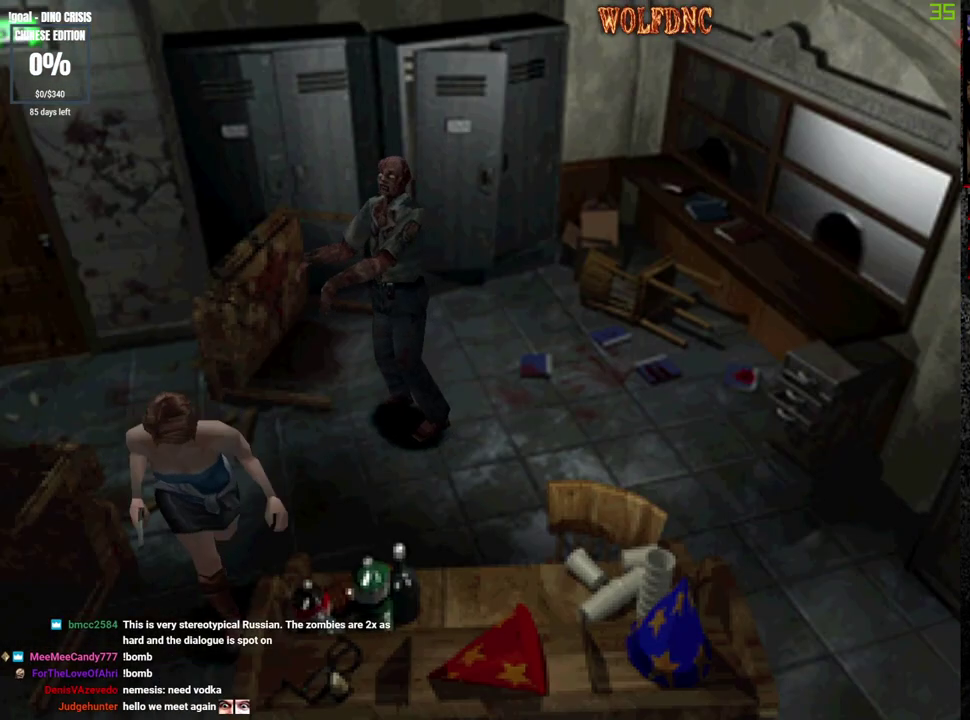
{"buttons": ["SQUARE", "DPAD_UP"], "events": [[100, "DPAD_LEFT", "down"], [100, "DPAD_RIGHT", "up"], [433, "DPAD_LEFT", "up"]]}